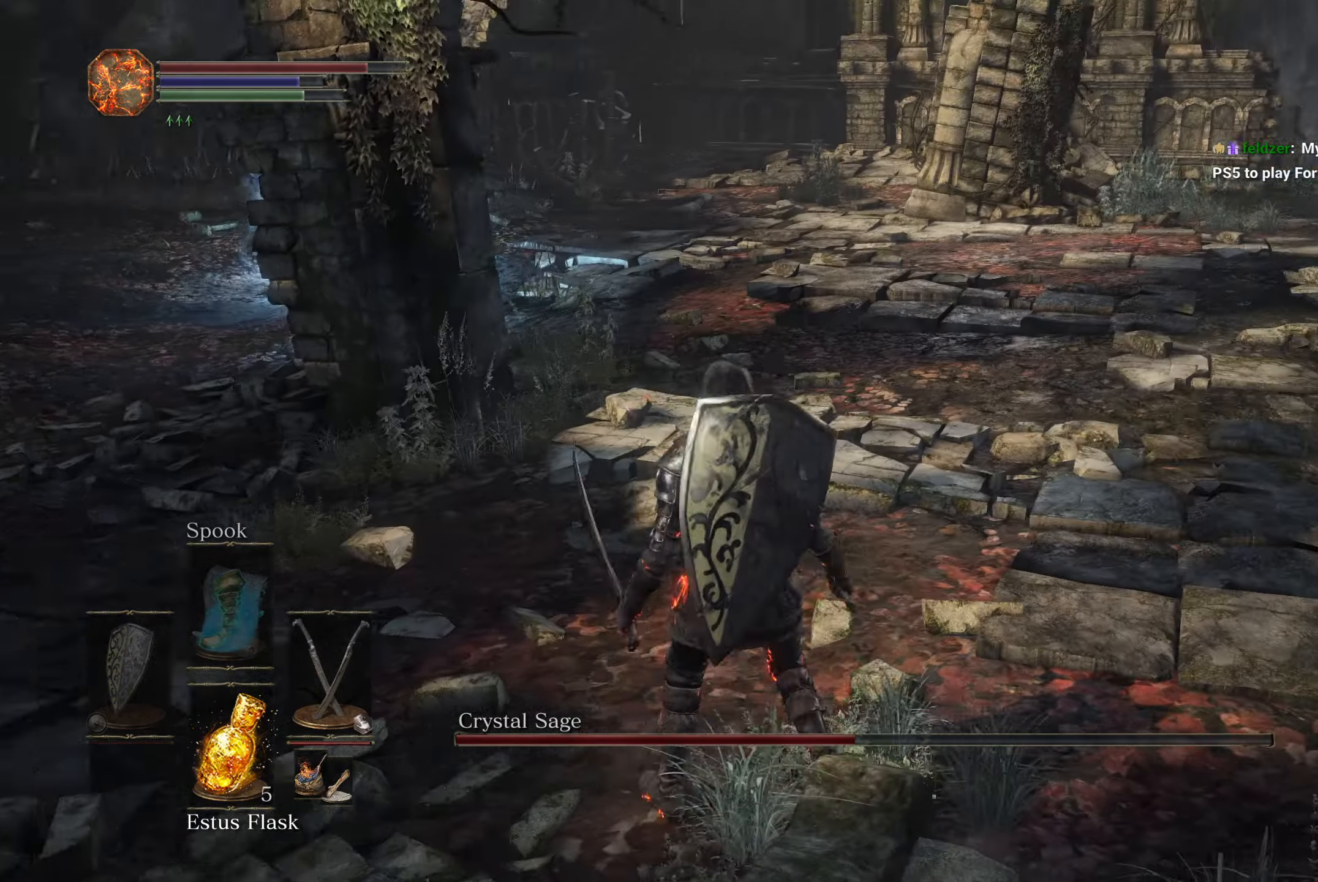
Gameplay with a controller (Xbox layout); each line is a JSON object with the inputs held at the frame after it. "button_events" lists button changes between this image and that frame as [ms after this image, input, new state], when the widget could be followed in between (sticks are given only as held states). Not read: R2.
{"buttons": ["B"], "left_stick": "up", "right_stick": "down-right", "button_events": []}
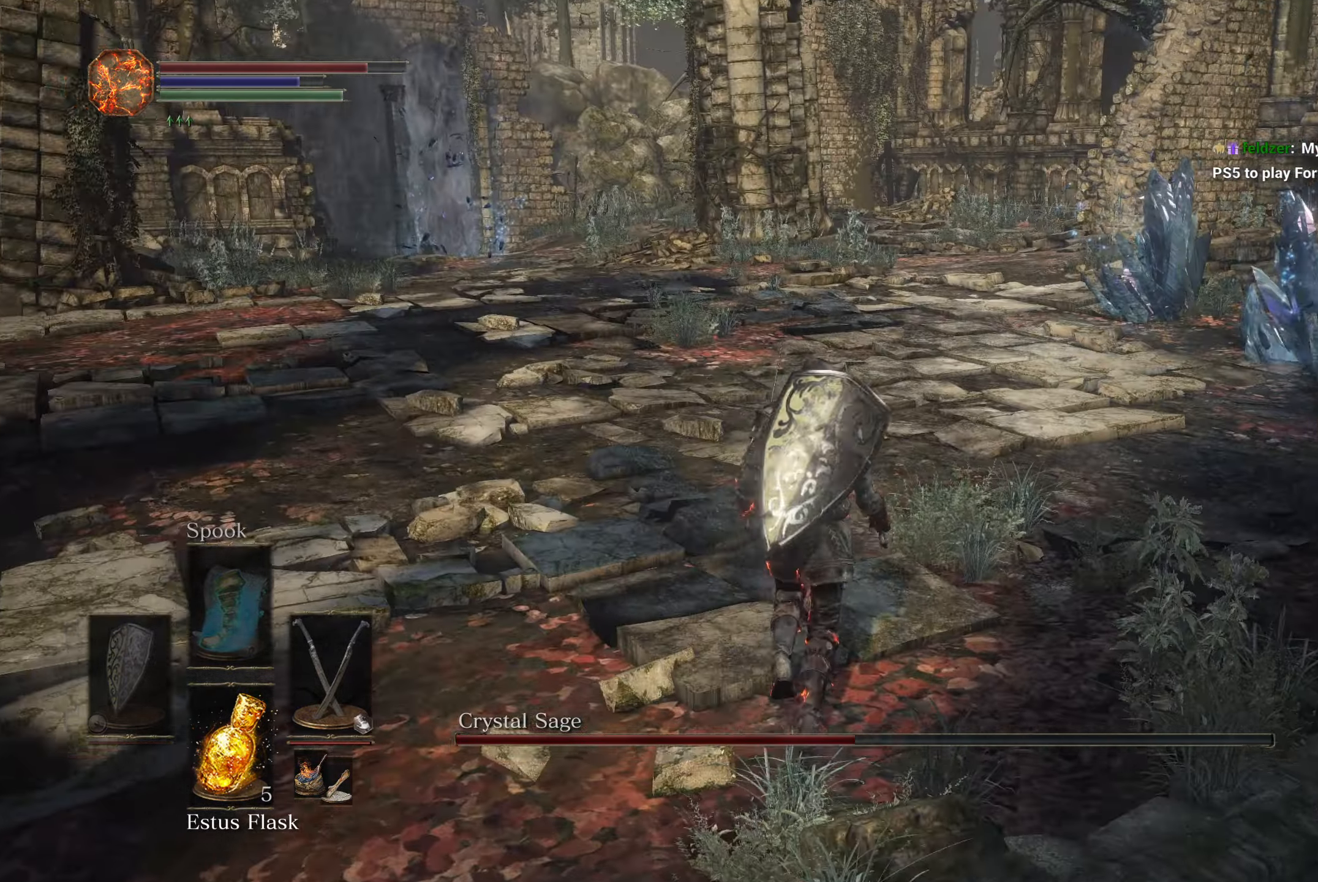
{"buttons": ["B"], "left_stick": "up", "right_stick": "center", "button_events": []}
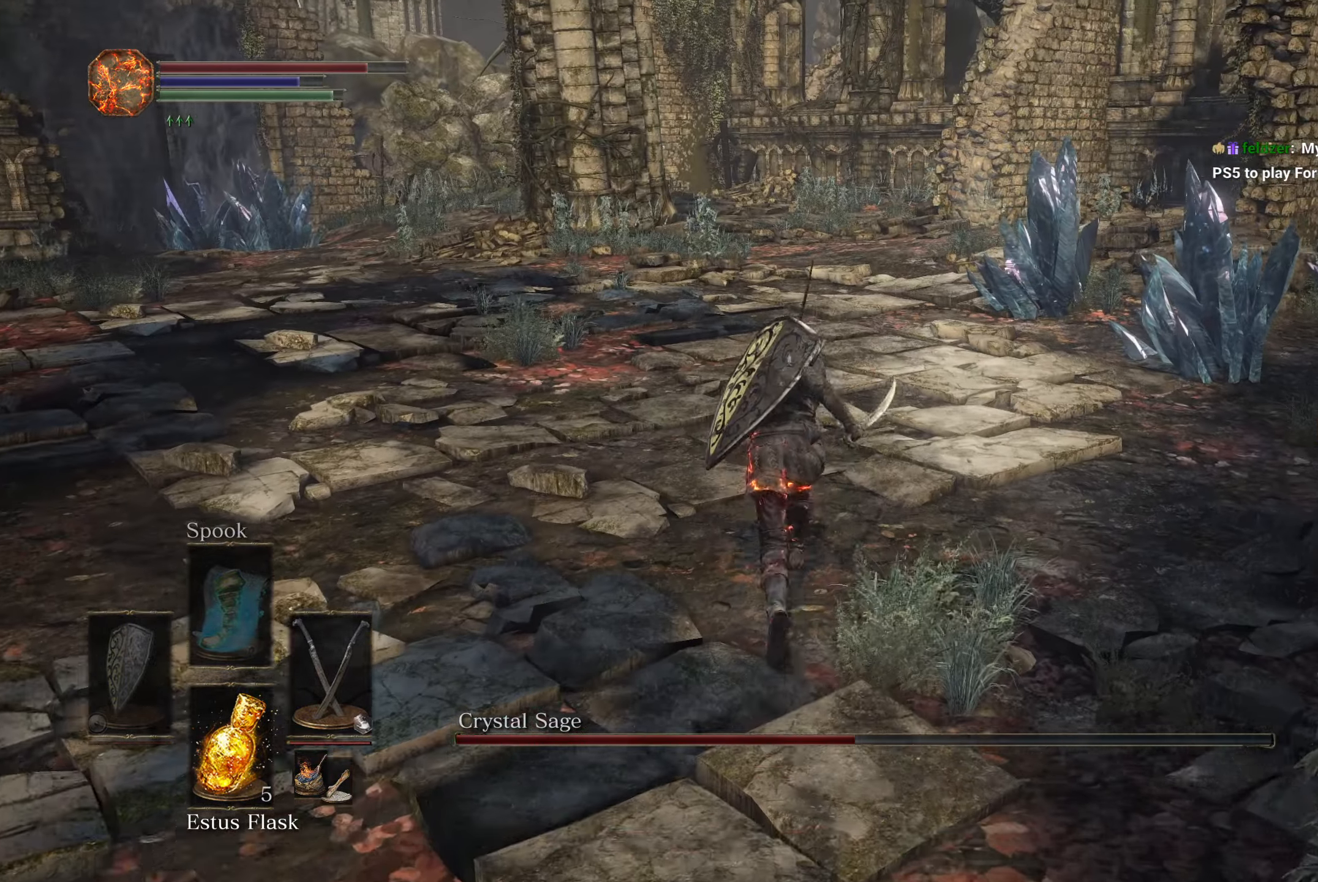
{"buttons": ["B"], "left_stick": "up", "right_stick": "center", "button_events": [[17, "START", "down"], [117, "START", "up"], [217, "A", "down"], [300, "A", "up"], [367, "DPAD_DOWN", "down"], [433, "DPAD_DOWN", "up"]]}
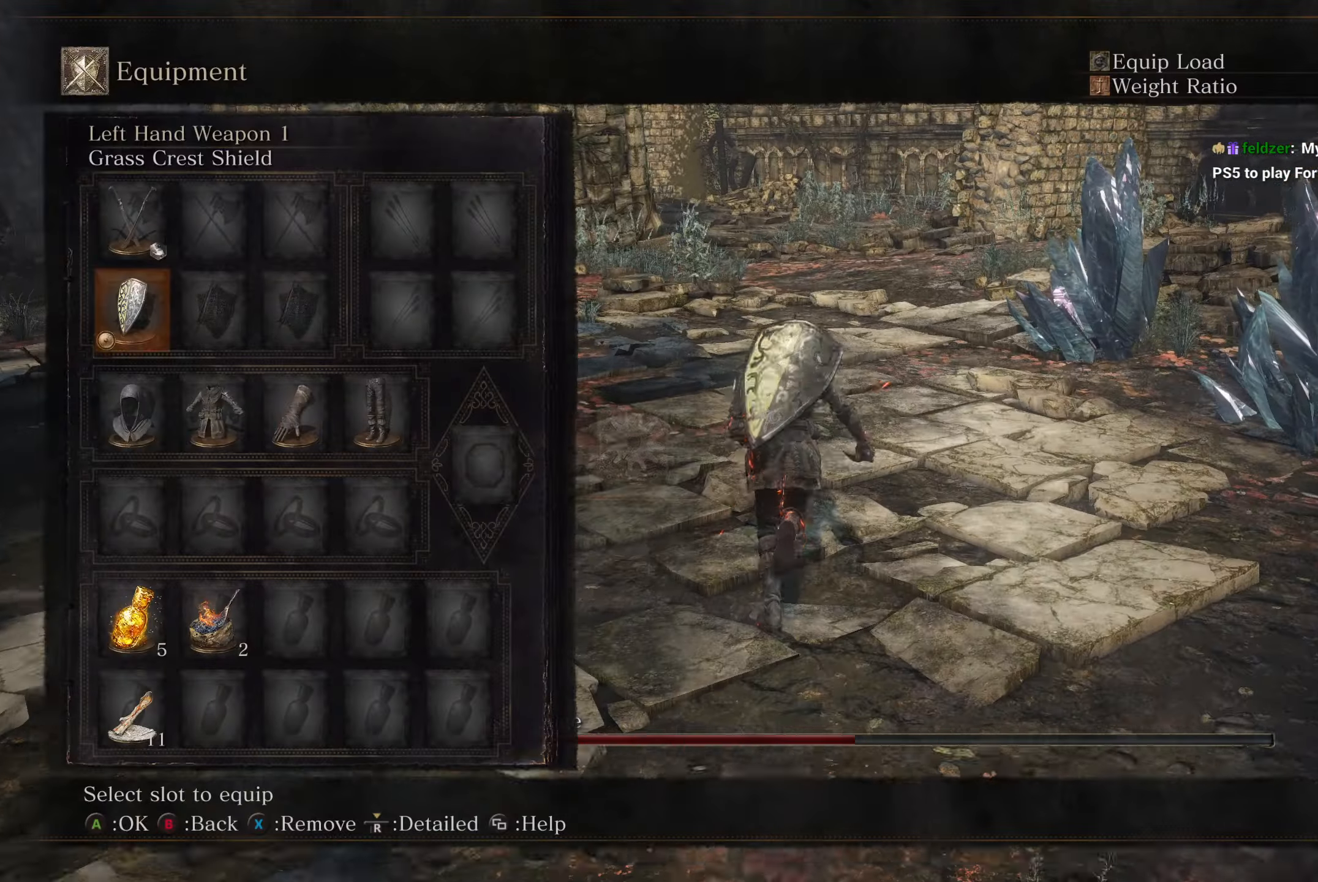
{"buttons": ["B", "X"], "left_stick": "up", "right_stick": "center", "button_events": [[17, "DPAD_DOWN", "down"], [100, "DPAD_DOWN", "up"], [100, "X", "down"], [200, "DPAD_RIGHT", "down"], [200, "X", "up"], [267, "DPAD_RIGHT", "up"], [283, "X", "down"], [367, "DPAD_RIGHT", "down"], [367, "X", "up"], [450, "DPAD_RIGHT", "up"], [450, "X", "down"]]}
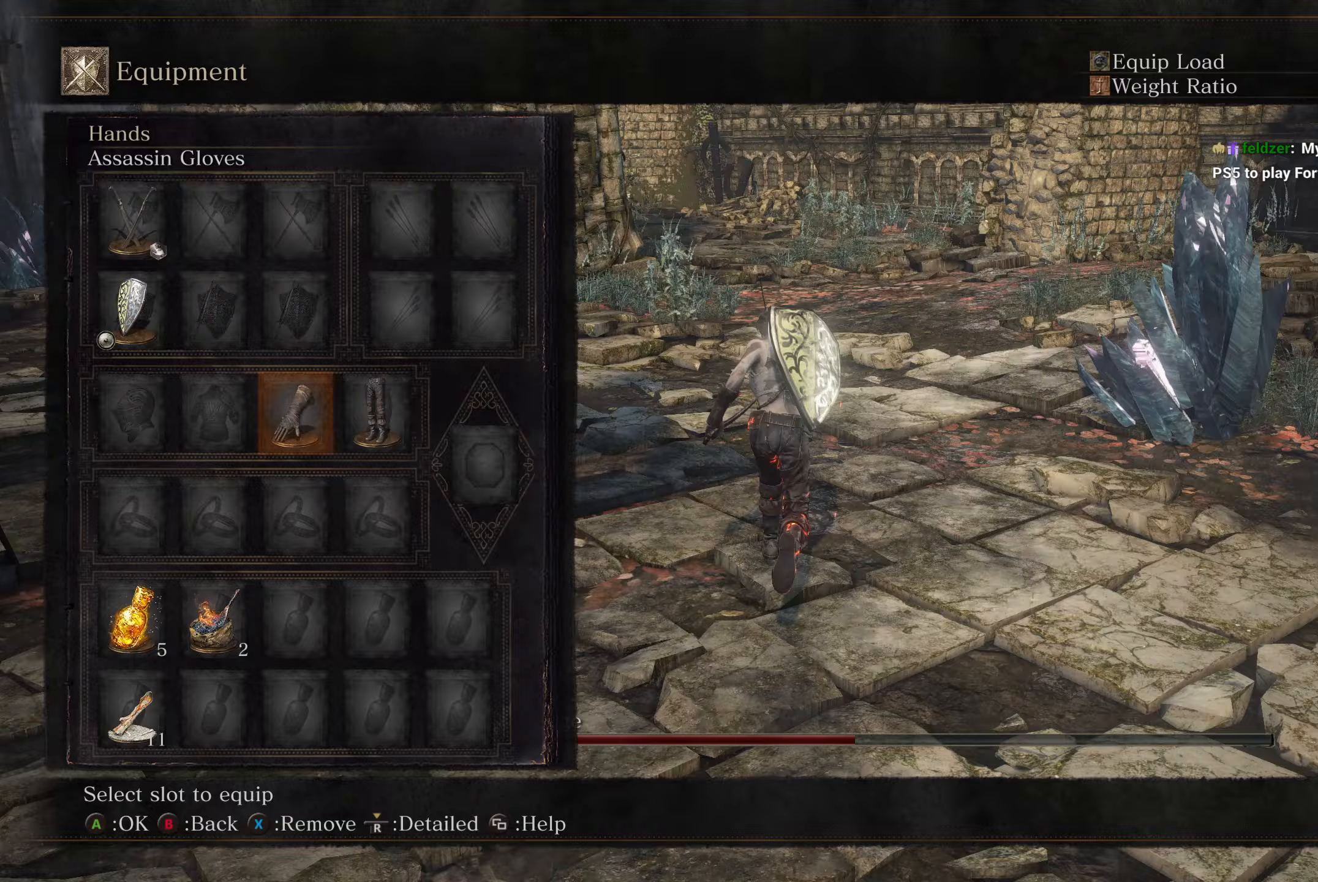
{"buttons": ["B"], "left_stick": "up", "right_stick": "center", "button_events": [[33, "X", "up"], [233, "DPAD_RIGHT", "down"], [300, "DPAD_RIGHT", "up"], [383, "X", "down"], [483, "X", "up"]]}
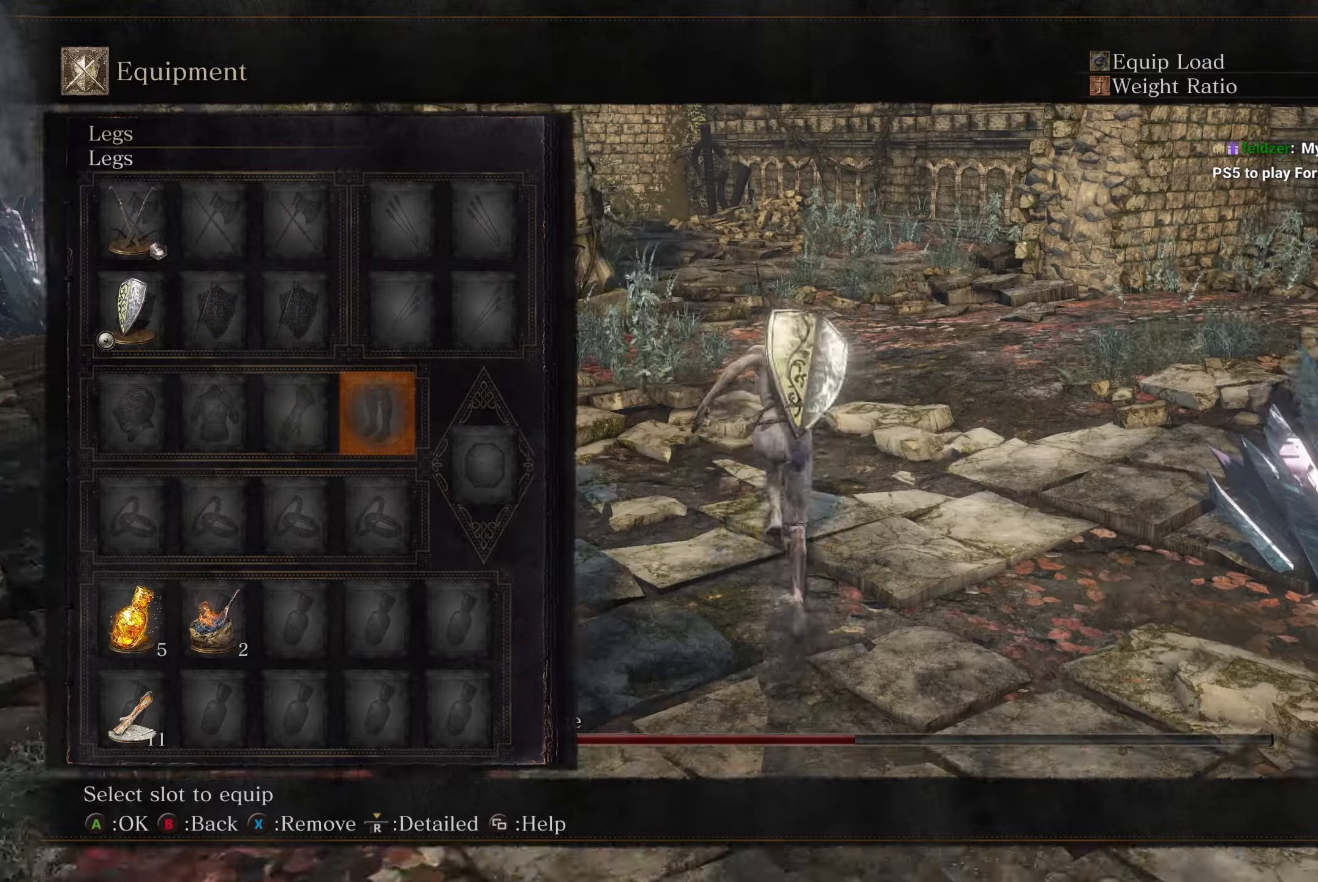
{"buttons": ["B"], "left_stick": "up", "right_stick": "center", "button_events": [[167, "DPAD_LEFT", "down"], [233, "A", "down"], [233, "DPAD_LEFT", "up"], [333, "A", "up"], [417, "A", "down"], [500, "A", "up"]]}
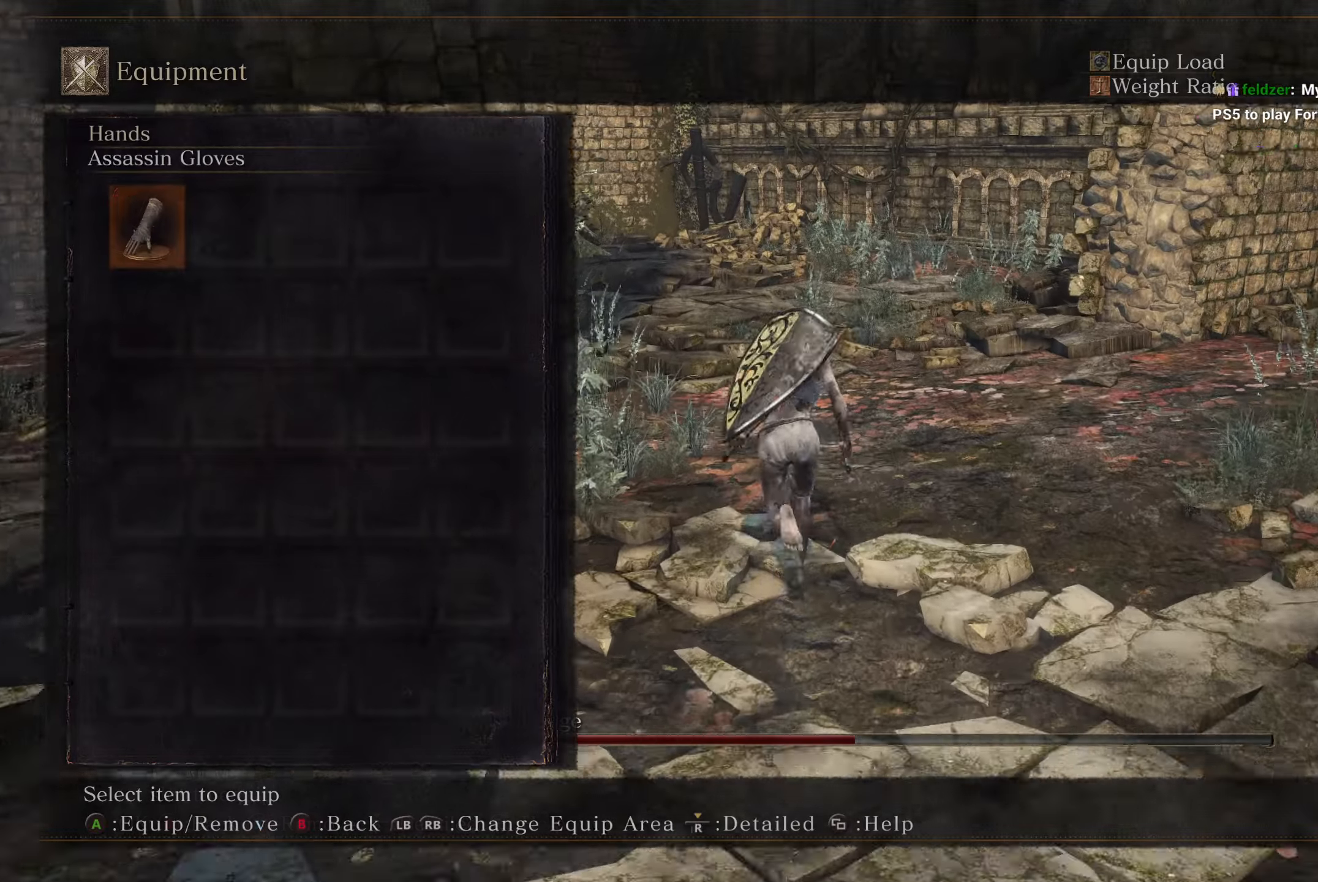
{"buttons": ["B"], "left_stick": "up", "right_stick": "center", "button_events": [[117, "START", "down"], [250, "START", "up"]]}
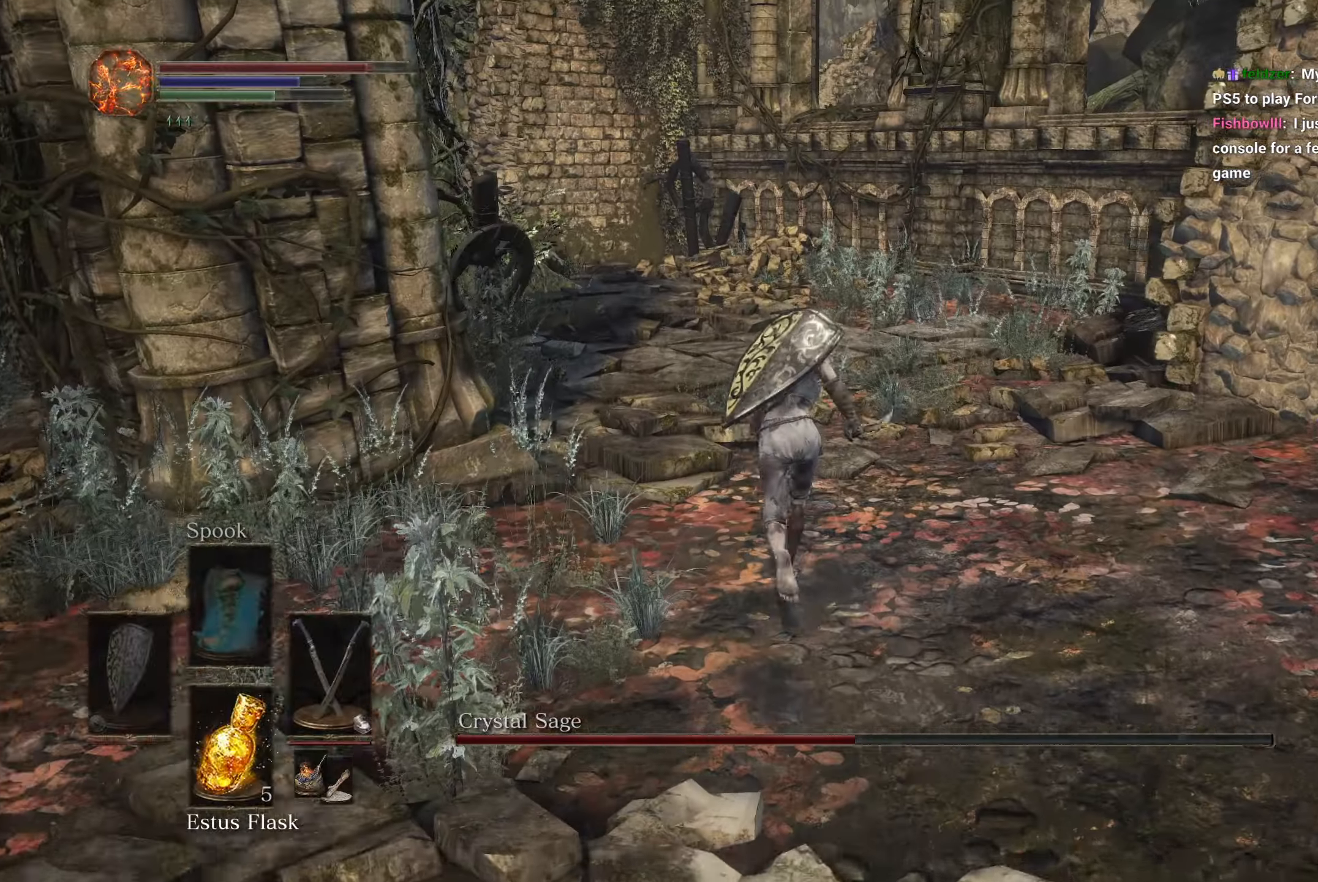
{"buttons": [], "left_stick": "up", "right_stick": "down", "button_events": [[250, "B", "up"]]}
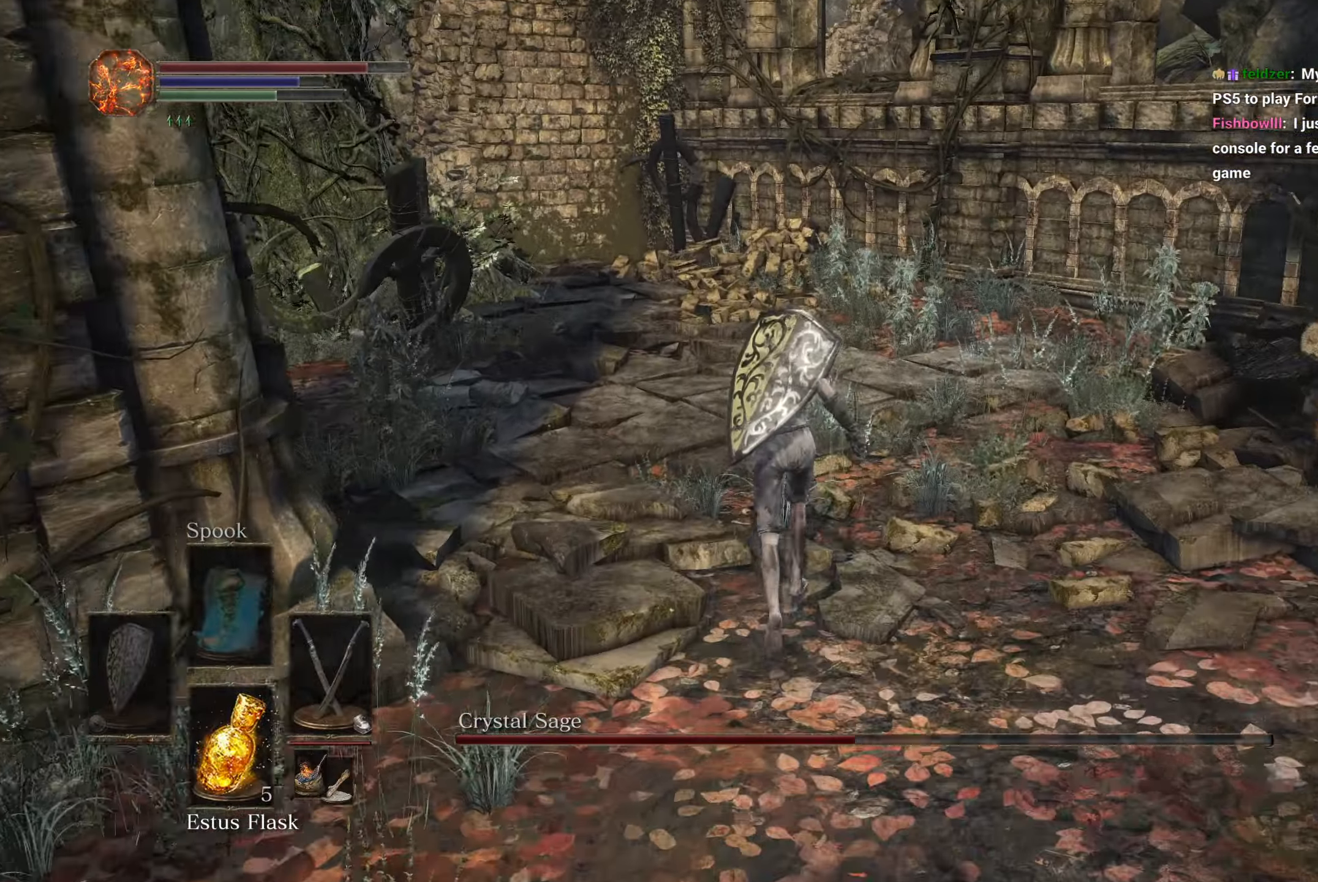
{"buttons": [], "left_stick": "up", "right_stick": "down", "button_events": []}
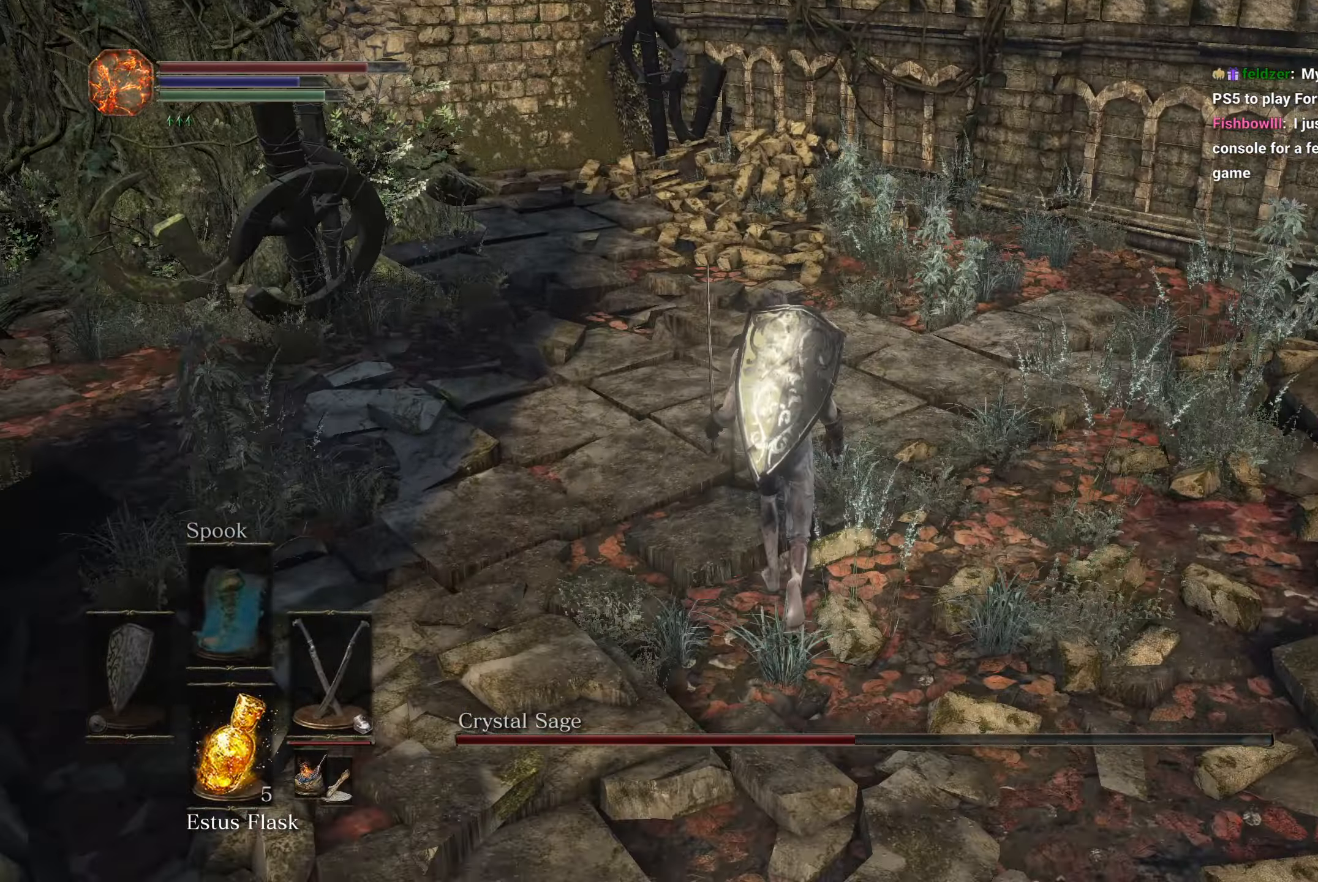
{"buttons": [], "left_stick": "center", "right_stick": "down", "button_events": []}
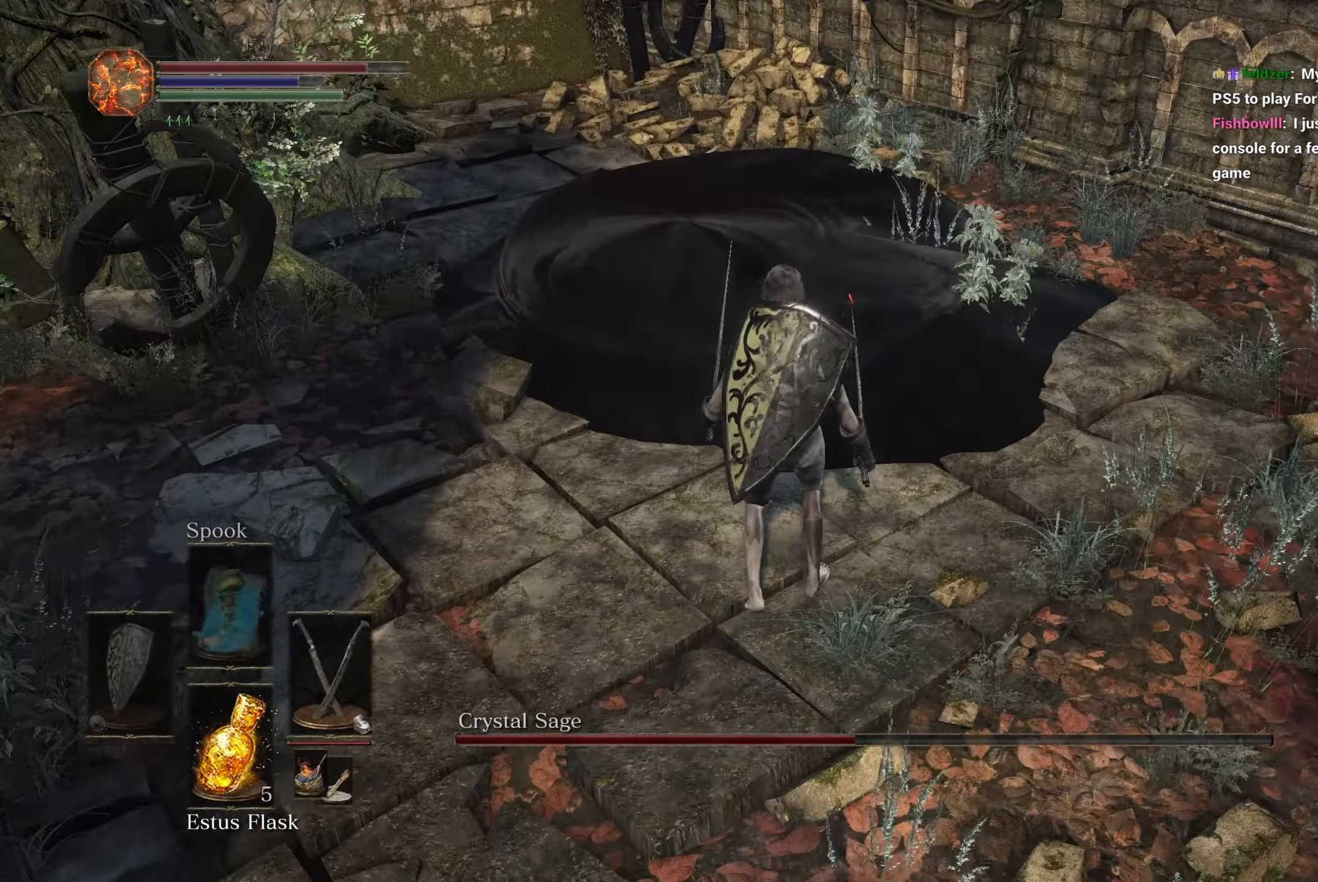
{"buttons": [], "left_stick": "up", "right_stick": "center", "button_events": [[417, "L1", "down"], [500, "L1", "up"]]}
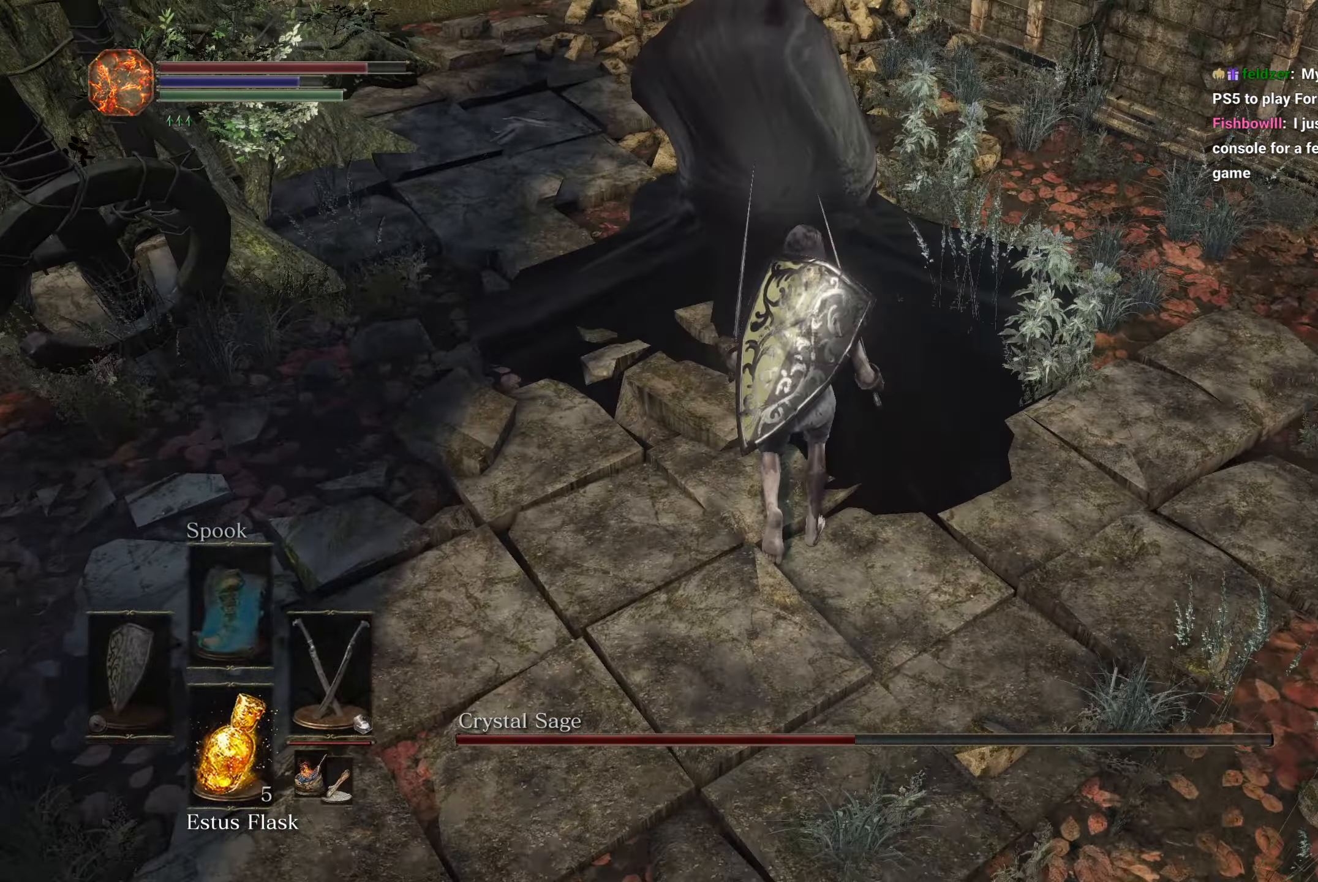
{"buttons": [], "left_stick": "up", "right_stick": "center", "button_events": [[67, "L1", "down"], [150, "L1", "up"], [217, "L1", "down"], [283, "L1", "up"], [350, "L1", "down"], [450, "L1", "up"]]}
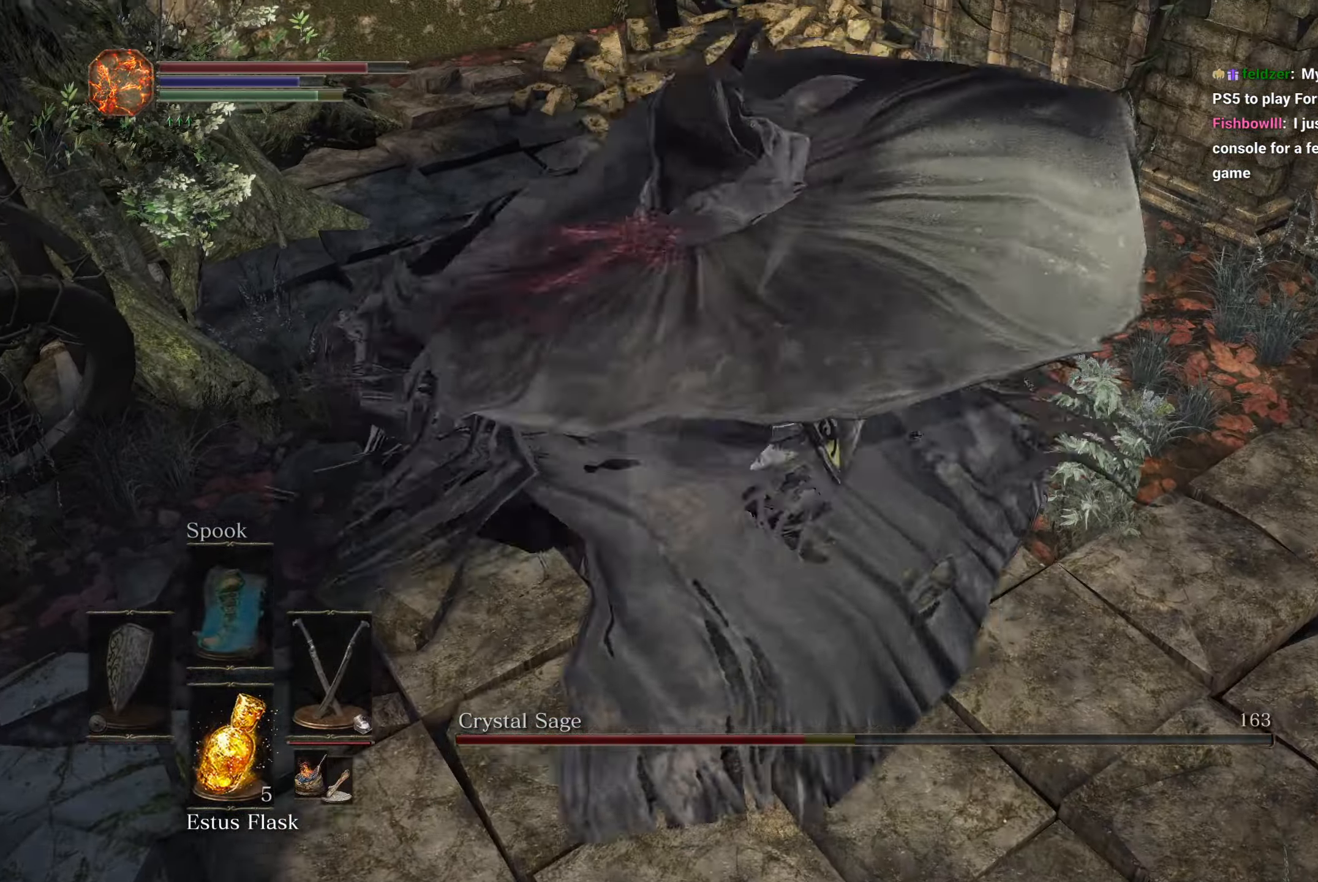
{"buttons": ["L1"], "left_stick": "up", "right_stick": "center", "button_events": [[17, "L1", "down"], [100, "L1", "up"], [150, "L1", "down"], [250, "L1", "up"], [300, "L1", "down"], [400, "L1", "up"], [467, "L1", "down"]]}
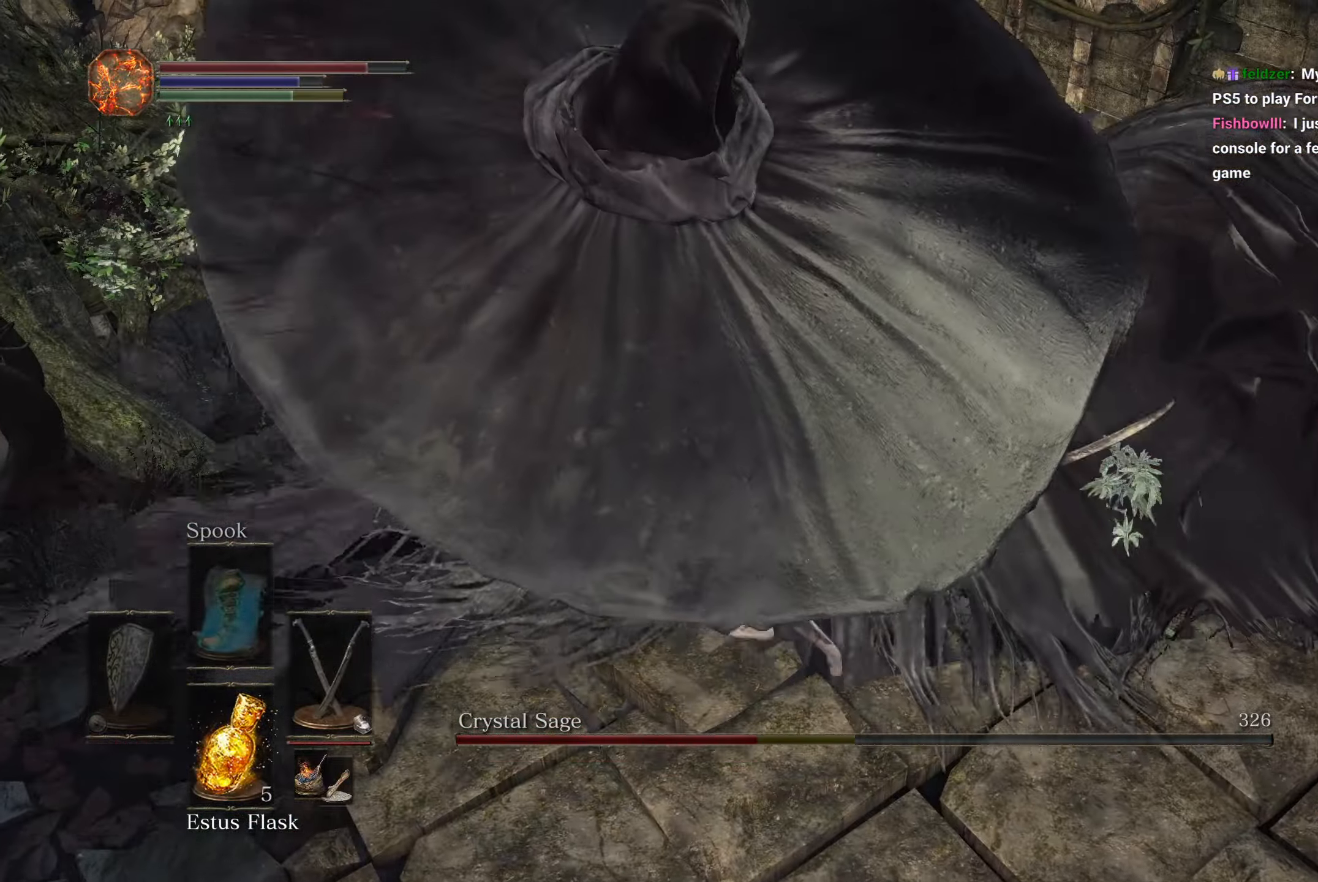
{"buttons": [], "left_stick": "up", "right_stick": "up", "button_events": [[50, "L1", "up"], [117, "L1", "down"], [217, "L1", "up"]]}
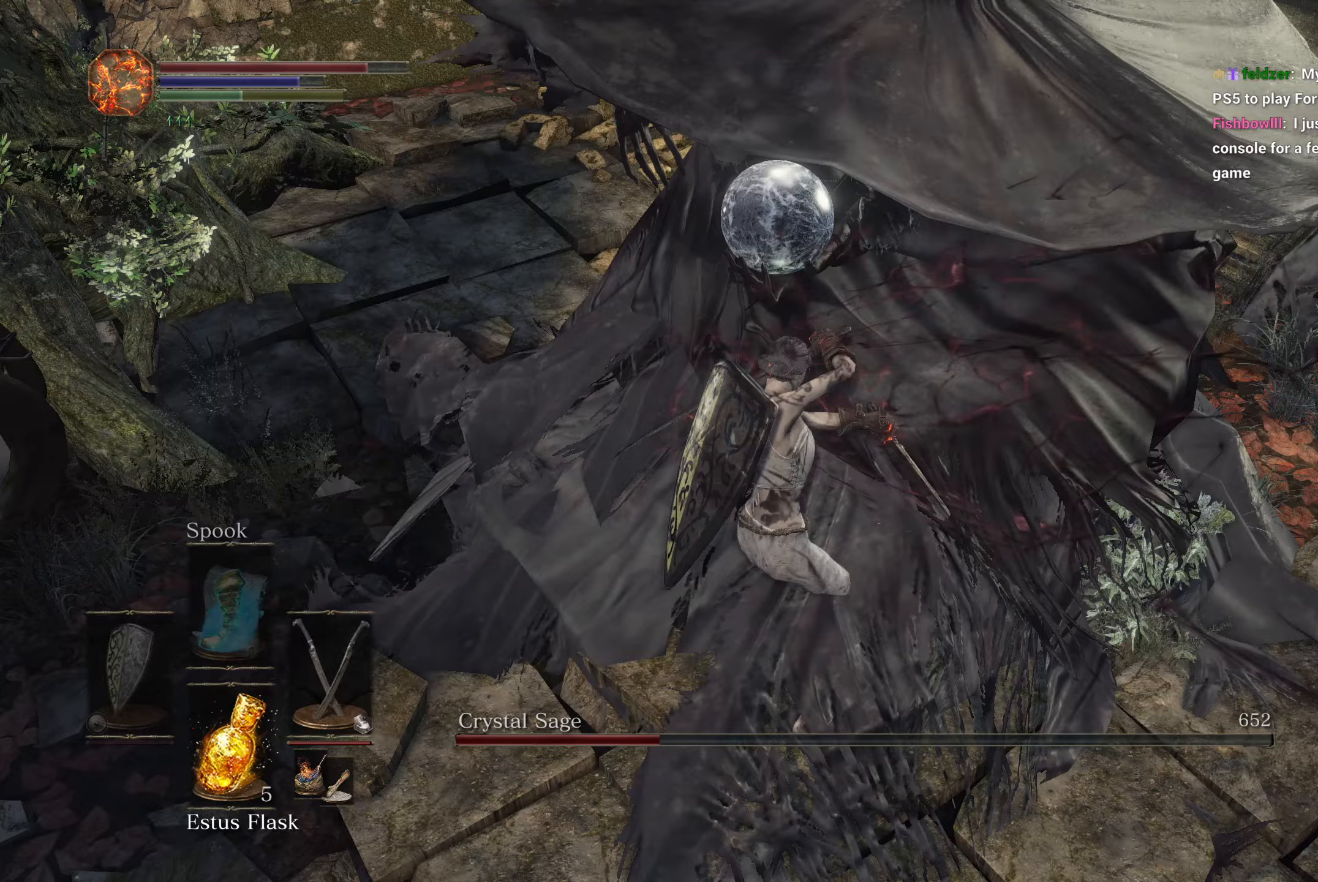
{"buttons": [], "left_stick": "up", "right_stick": "center", "button_events": [[183, "L2", "down"], [317, "L2", "up"], [367, "L2", "down"], [483, "L2", "up"]]}
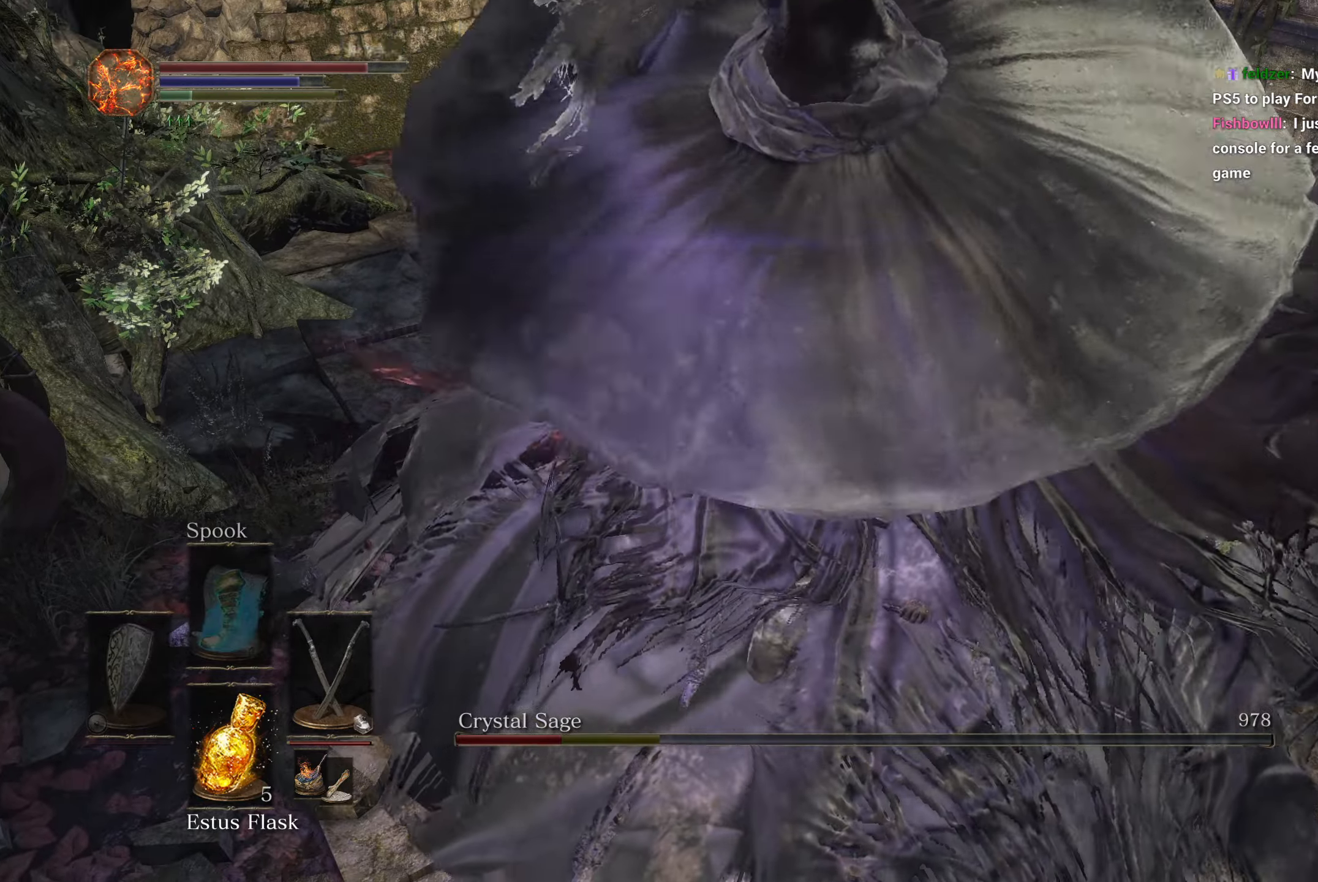
{"buttons": [], "left_stick": "up", "right_stick": "center", "button_events": []}
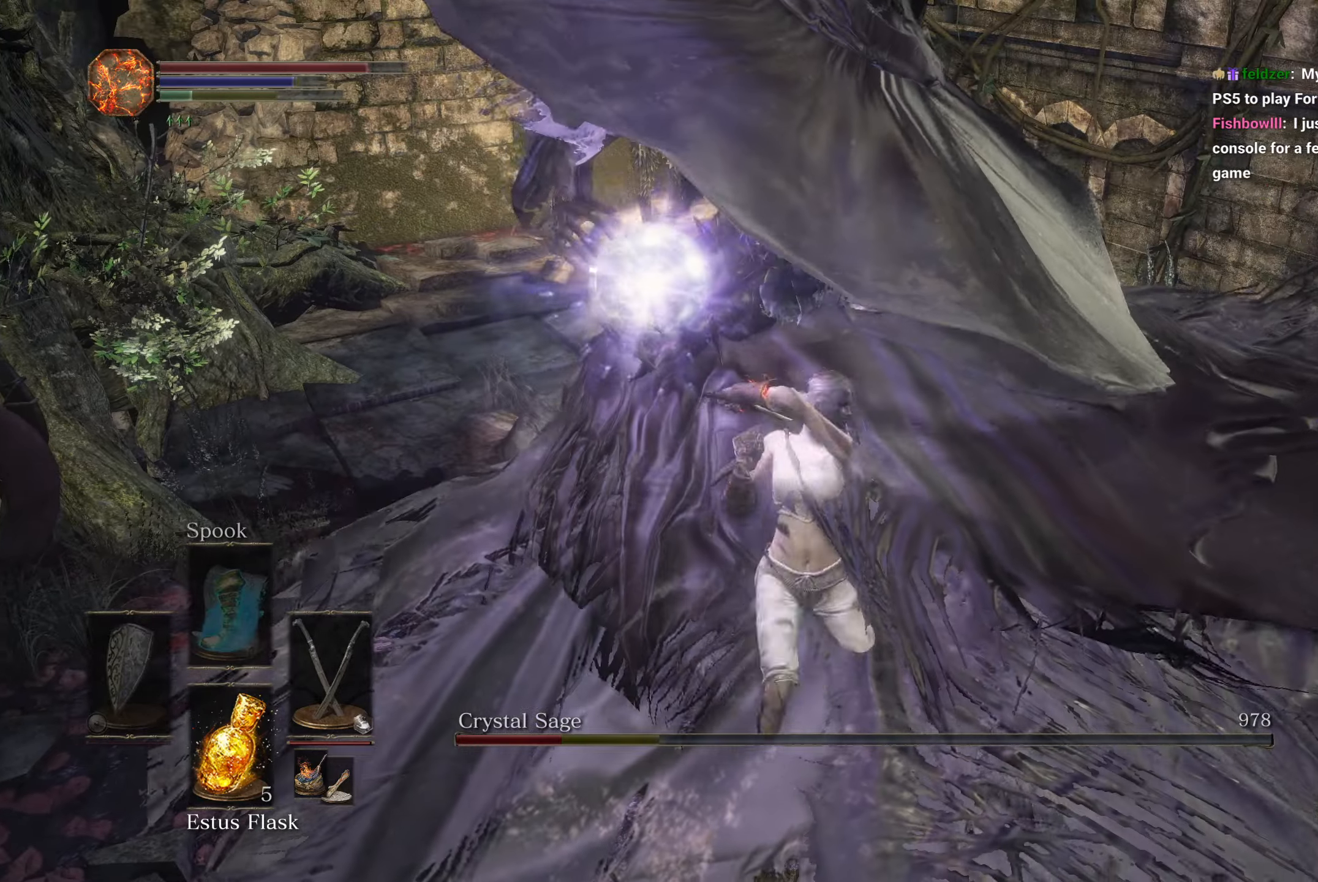
{"buttons": [], "left_stick": "up", "right_stick": "left", "button_events": []}
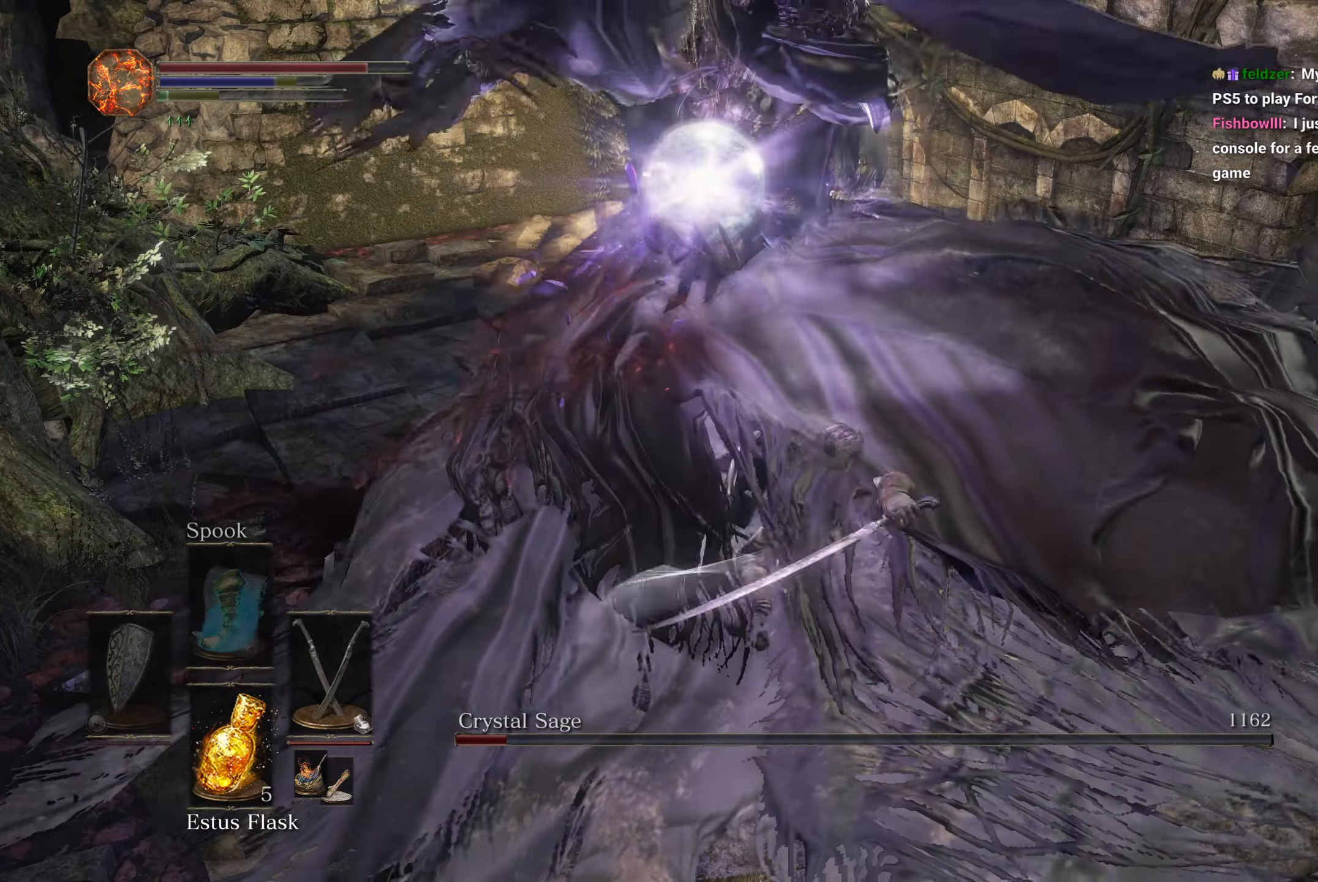
{"buttons": ["B"], "left_stick": "up", "right_stick": "left", "button_events": [[317, "B", "down"]]}
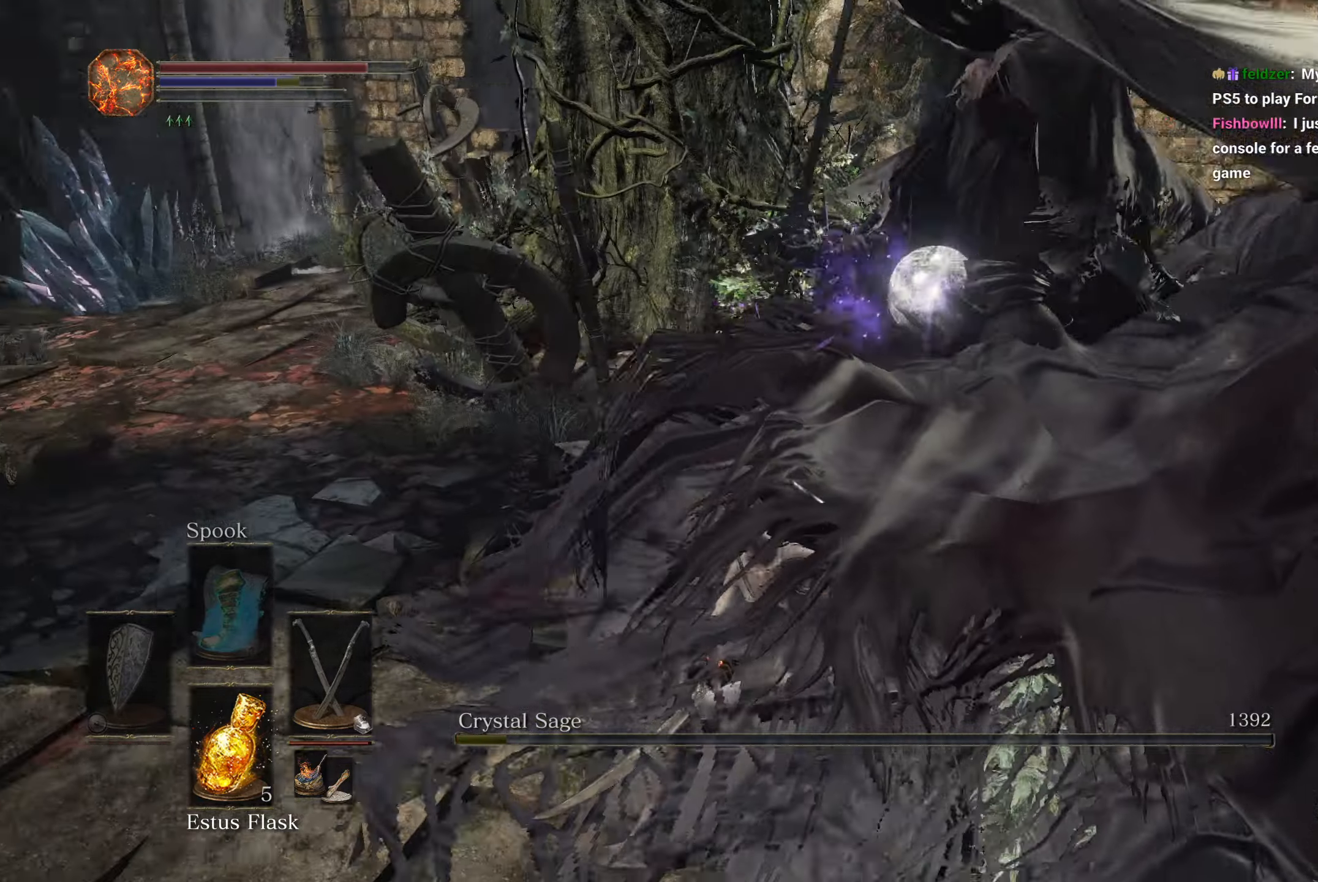
{"buttons": ["B"], "left_stick": "up", "right_stick": "left", "button_events": []}
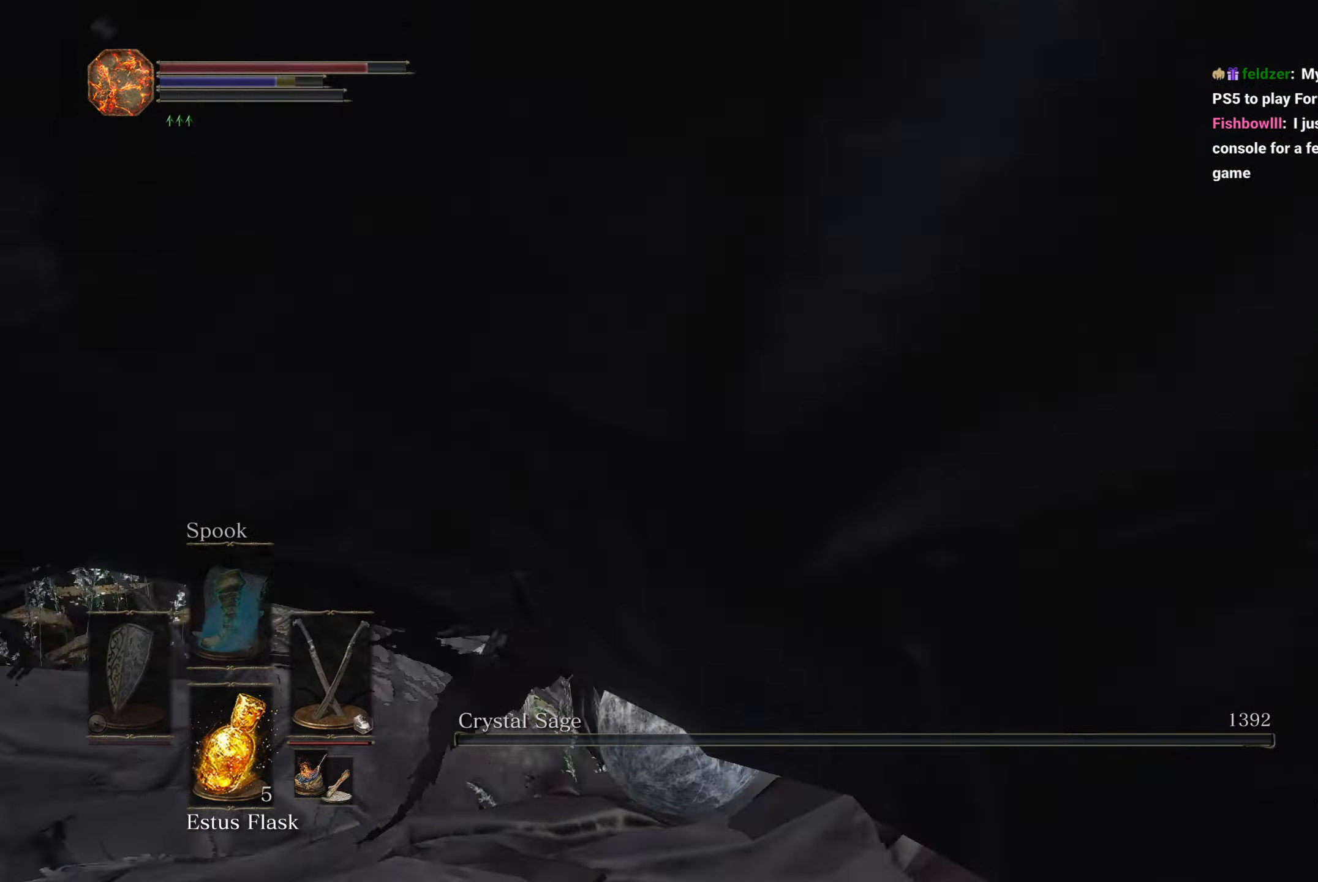
{"buttons": ["A", "B"], "left_stick": "up", "right_stick": "center", "button_events": [[100, "START", "down"], [167, "START", "up"], [317, "A", "down"], [383, "A", "up"], [483, "A", "down"]]}
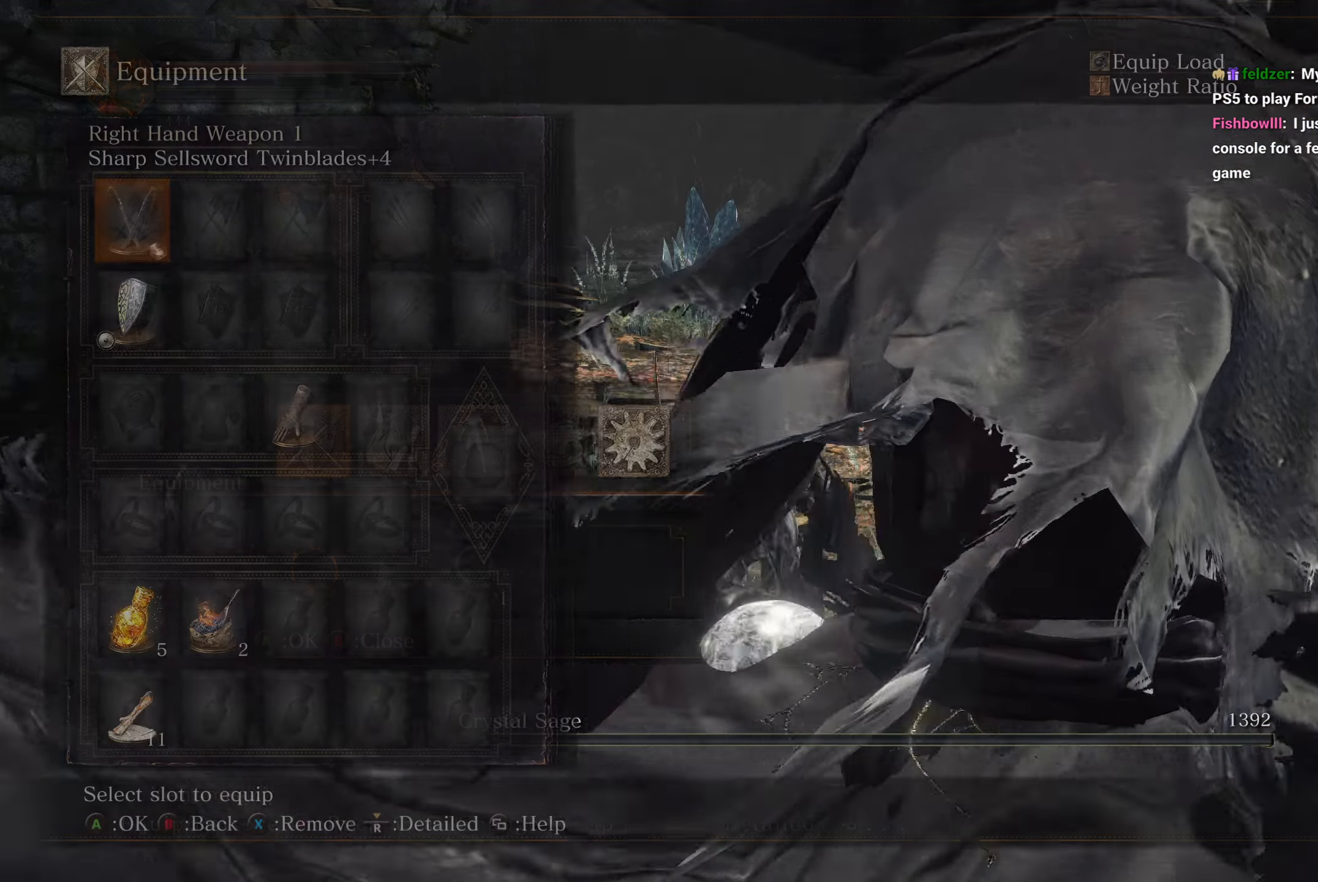
{"buttons": ["B", "START"], "left_stick": "up", "right_stick": "center", "button_events": [[33, "A", "up"], [150, "A", "down"], [217, "A", "up"], [417, "START", "down"]]}
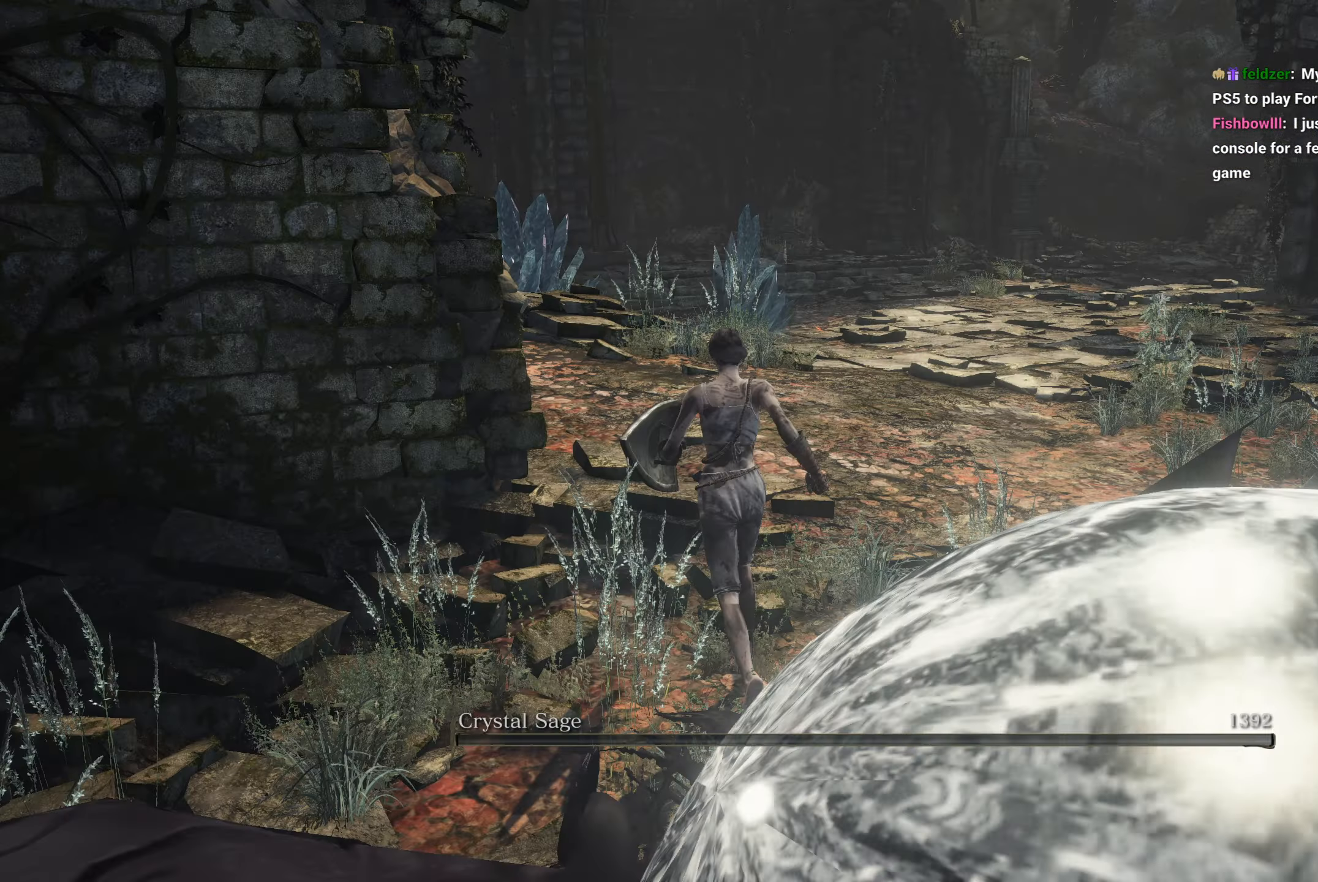
{"buttons": ["B"], "left_stick": "up", "right_stick": "left", "button_events": [[33, "START", "up"]]}
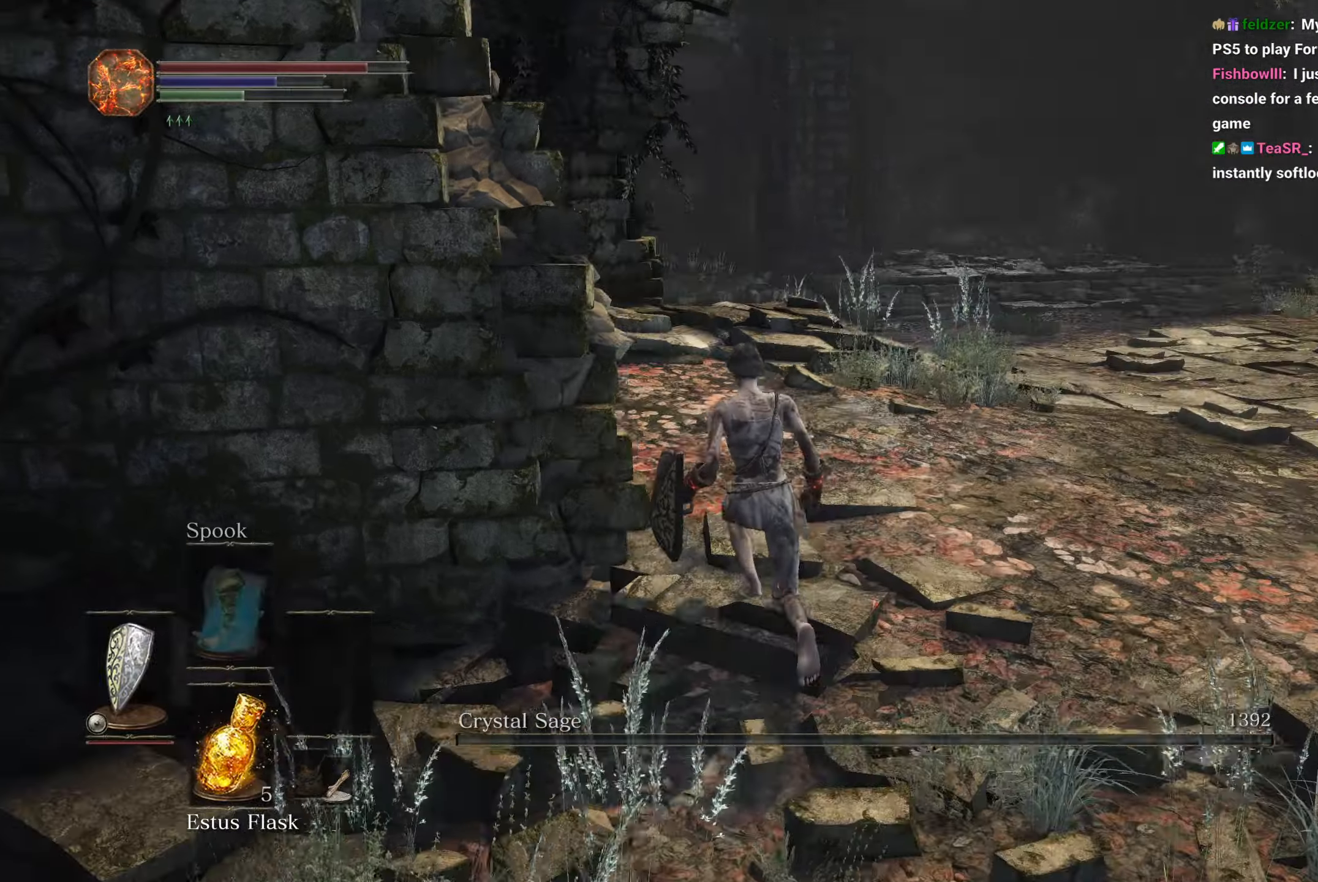
{"buttons": ["B"], "left_stick": "up", "right_stick": "center", "button_events": []}
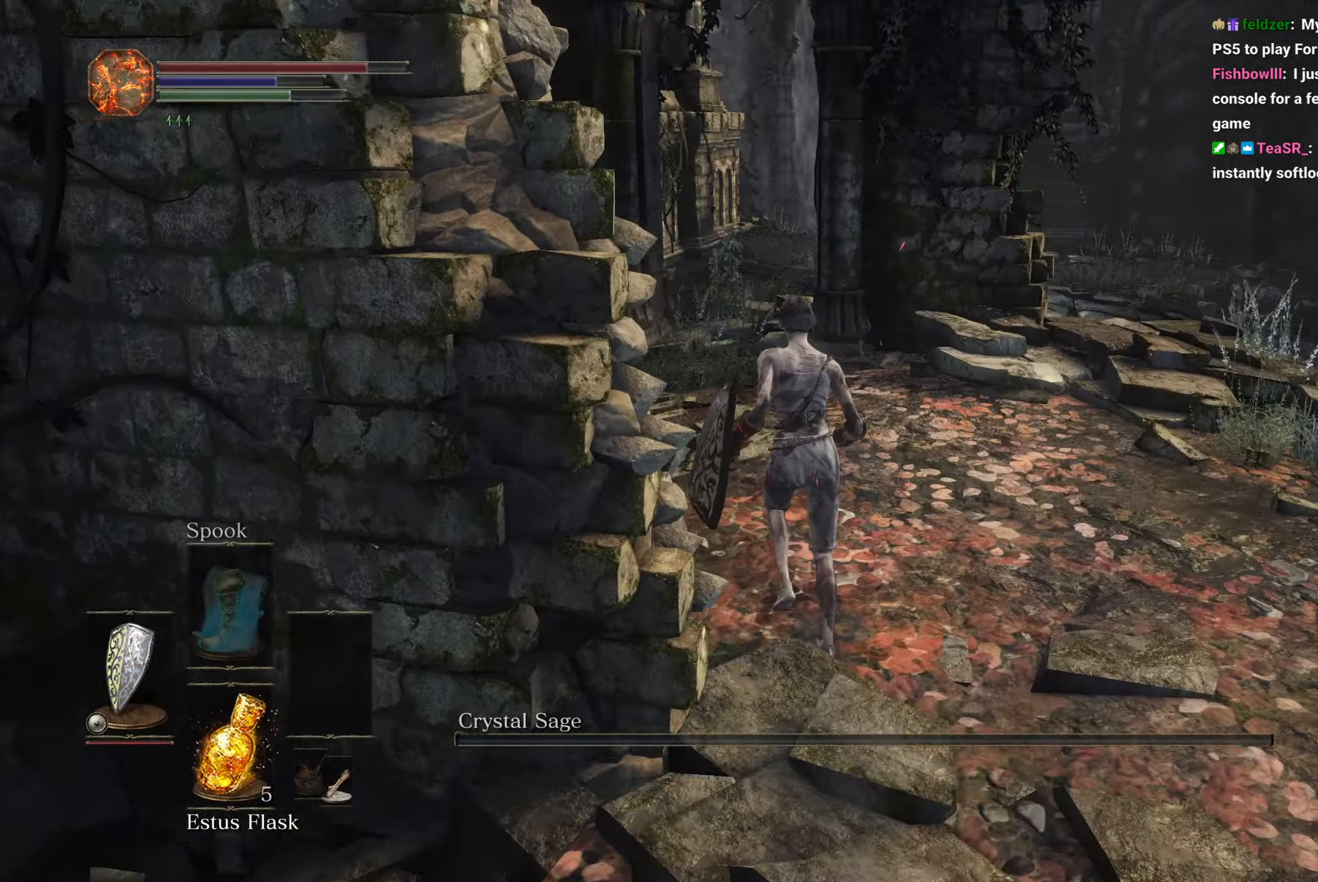
{"buttons": ["B"], "left_stick": "up", "right_stick": "down", "button_events": []}
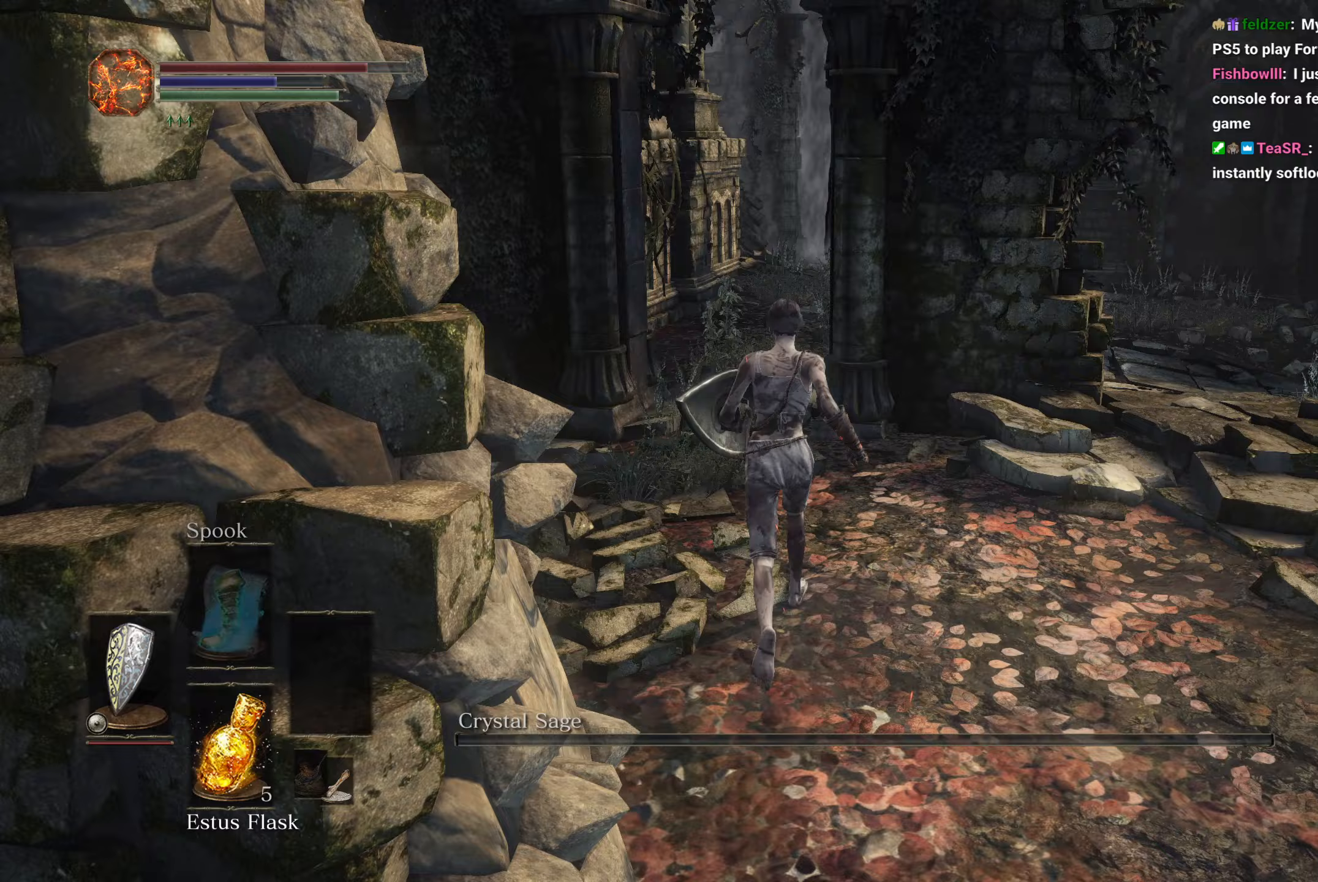
{"buttons": ["B"], "left_stick": "up", "right_stick": "down", "button_events": []}
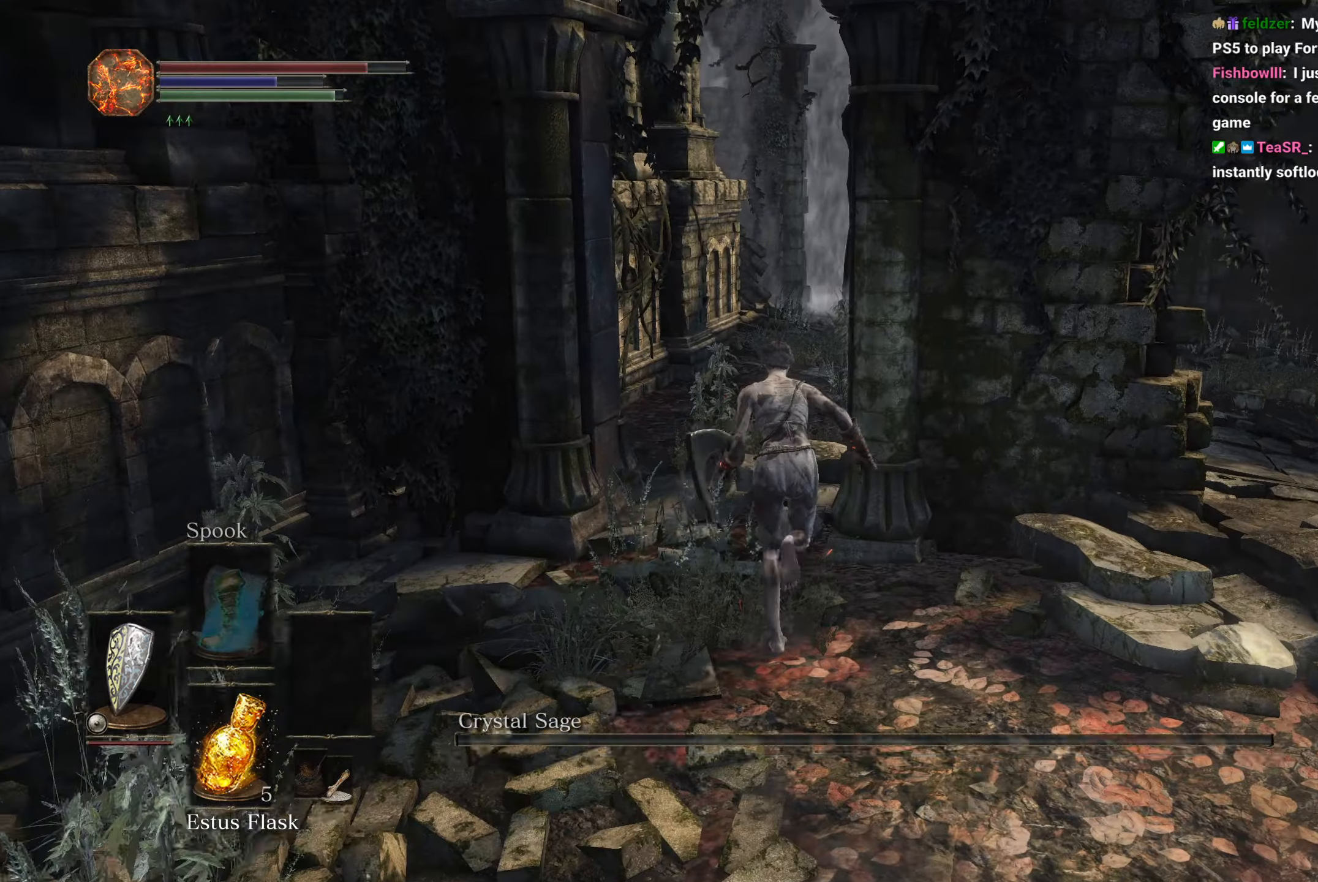
{"buttons": ["B"], "left_stick": "up", "right_stick": "center", "button_events": []}
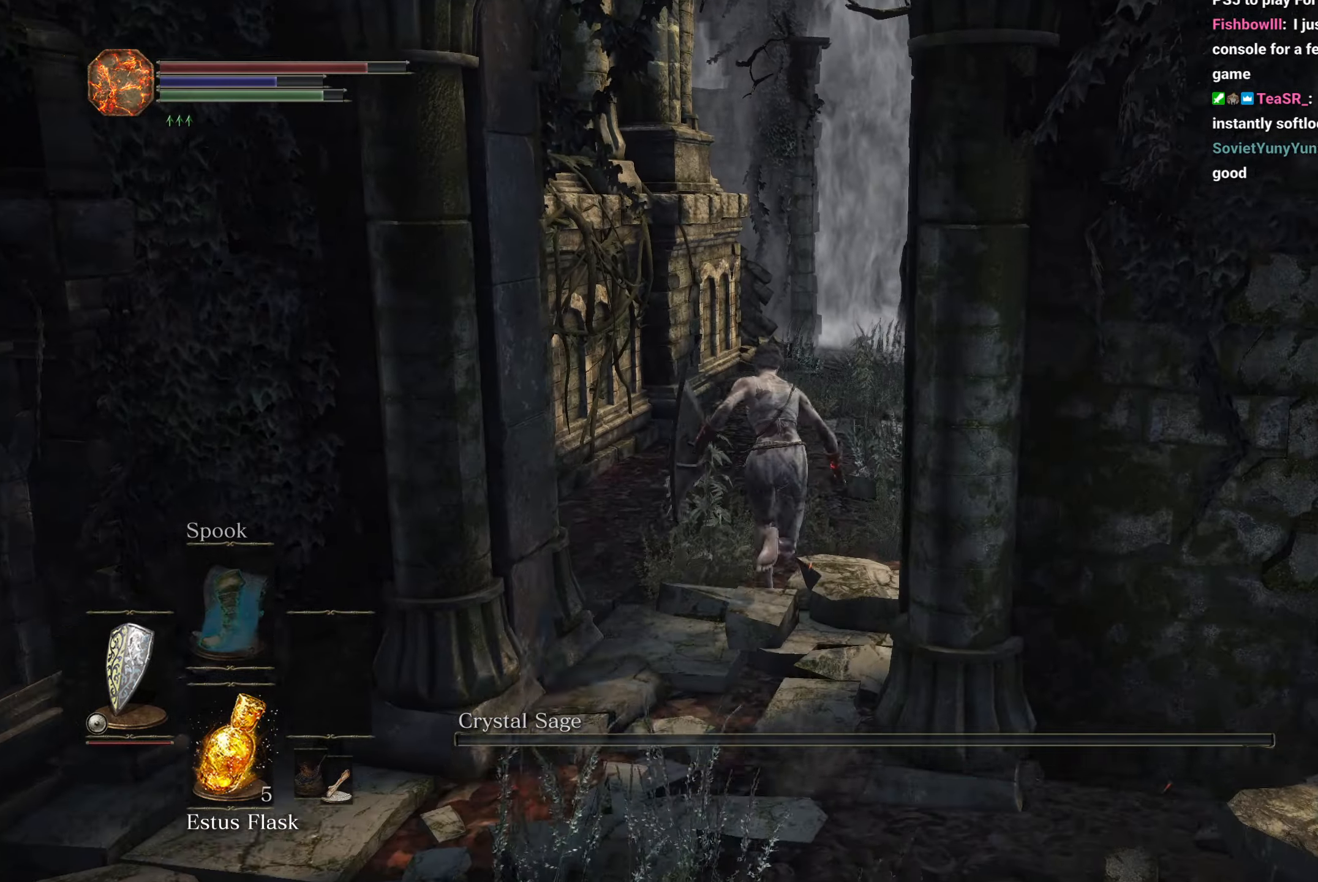
{"buttons": ["B"], "left_stick": "up", "right_stick": "center", "button_events": []}